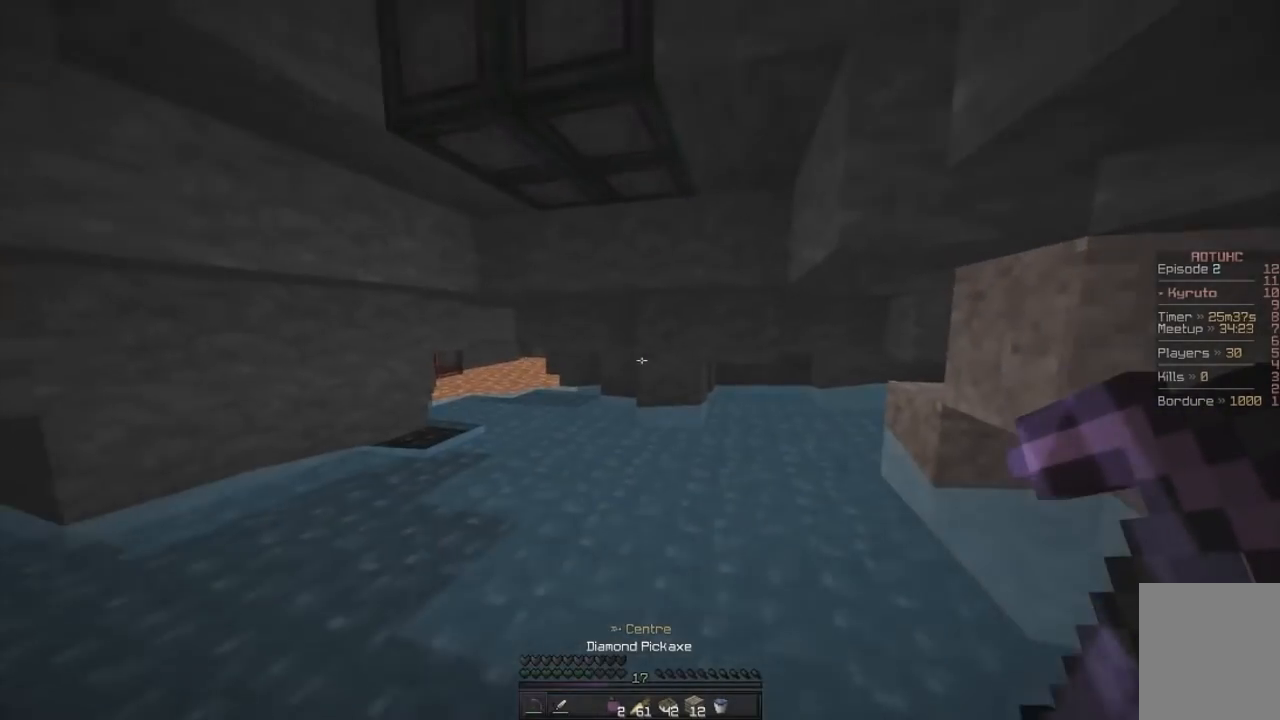
Gameplay with keyboard and mouse; each line is a JSON object with the keys and mouse buttons held at the frame after it. "events" lists presses ("down") and releases ("up") of "d", "q", "s", "z", "mouse_left" and "mouse_right" between this image and that frame as [ms after this image, input, new state], when the widget could be followed in between. "mouse_left", "mouse_right" = the "left", "right" buttons of the "mouse" list. No other keys are recorded. Fast repeated clicks can show as one long hold. Mouse movement is not recorded.
{"keys": ["q", "z"], "mouse": [], "events": []}
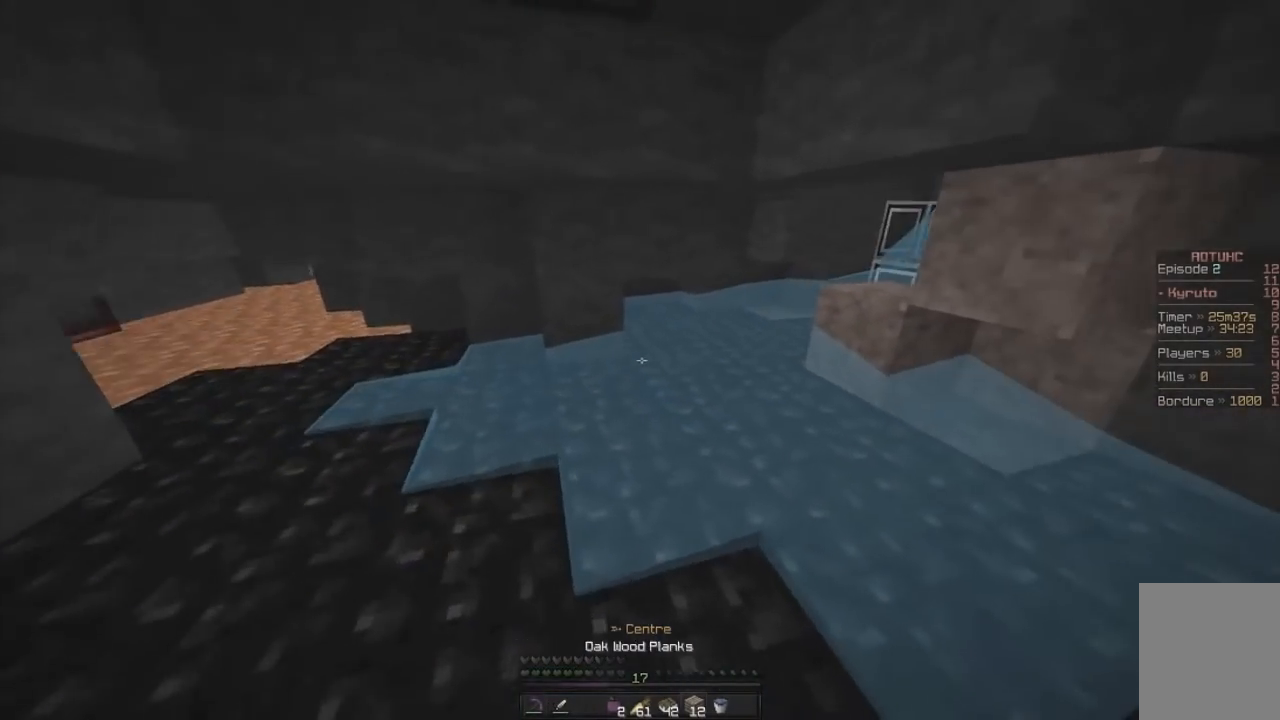
{"keys": ["z"], "mouse": [], "events": [[150, "q", "up"], [200, "mouse_right", "down"], [467, "mouse_right", "up"]]}
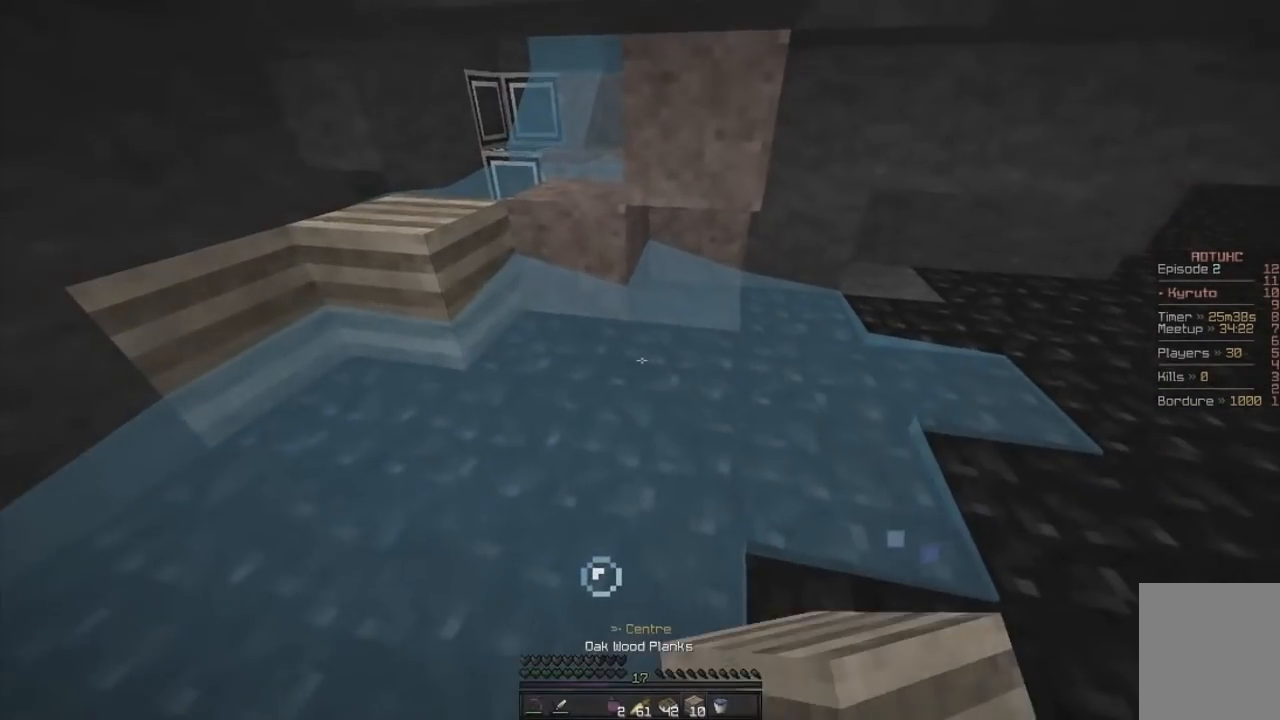
{"keys": [], "mouse": [], "events": [[16, "mouse_right", "down"], [16, "z", "up"], [166, "mouse_right", "up"]]}
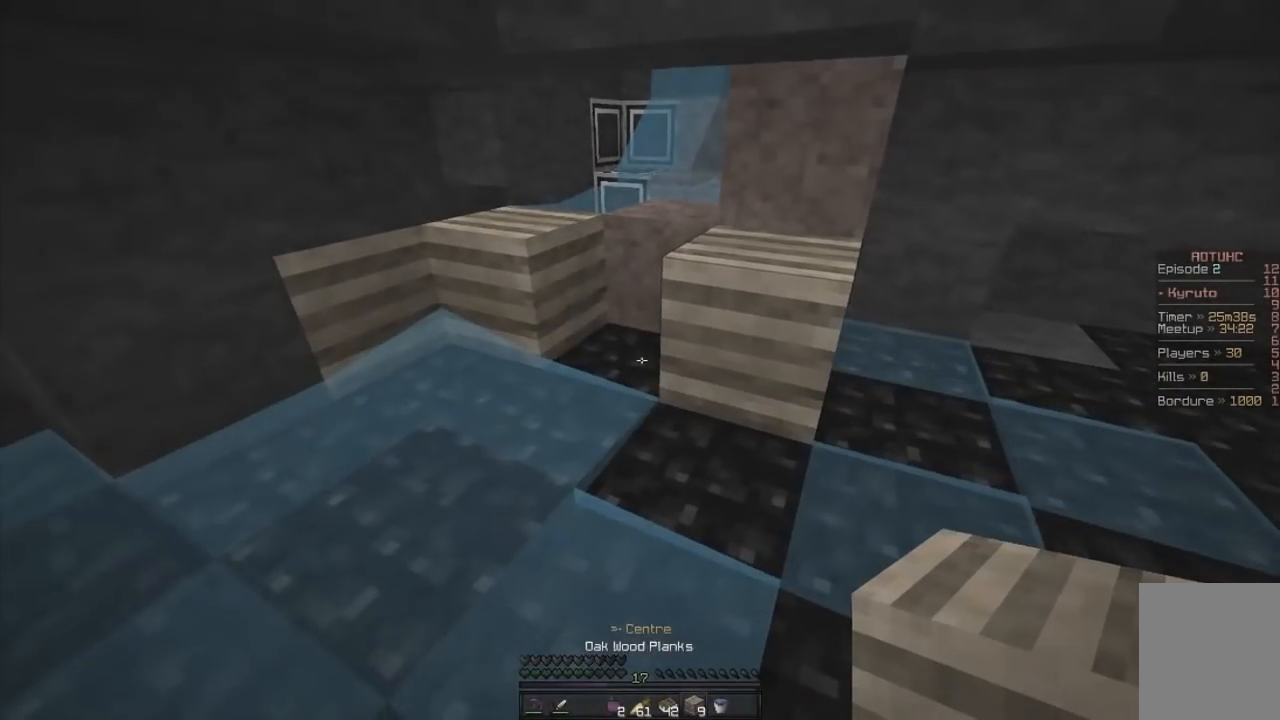
{"keys": ["z"], "mouse": [], "events": [[67, "mouse_right", "down"], [167, "mouse_right", "up"], [484, "z", "down"]]}
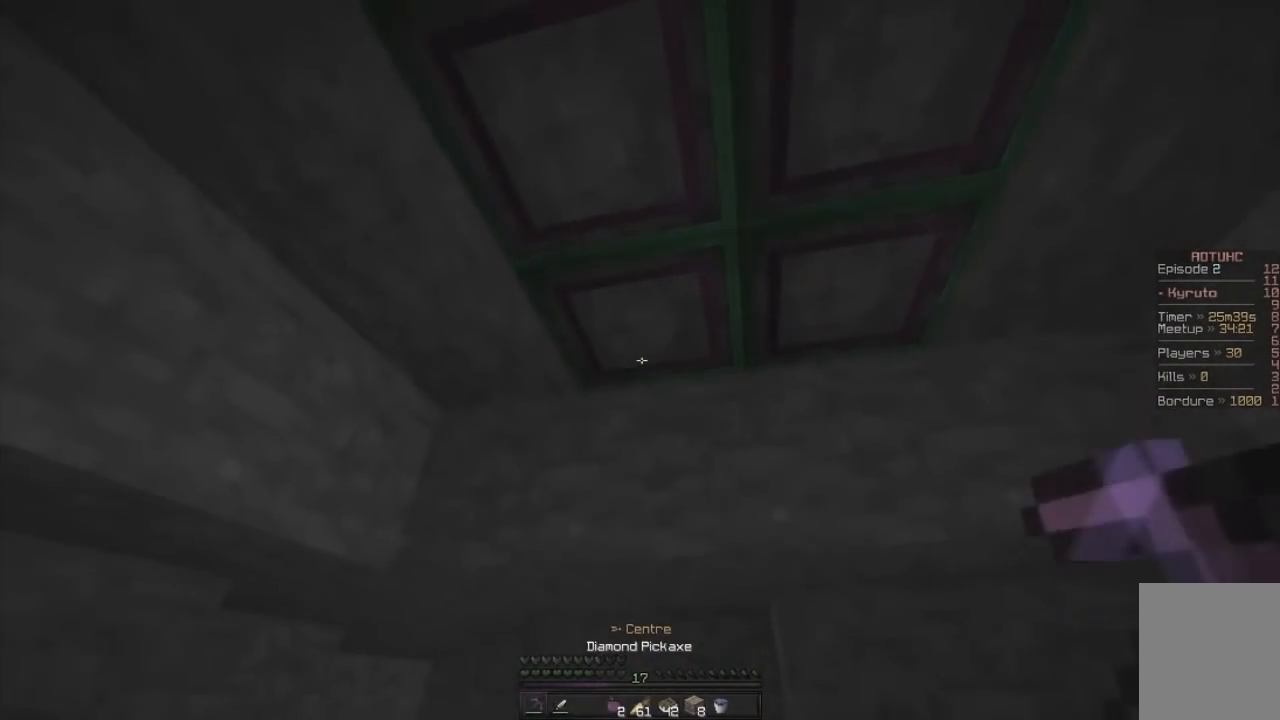
{"keys": ["q", "z"], "mouse": ["left"], "events": [[50, "mouse_left", "down"], [500, "q", "down"]]}
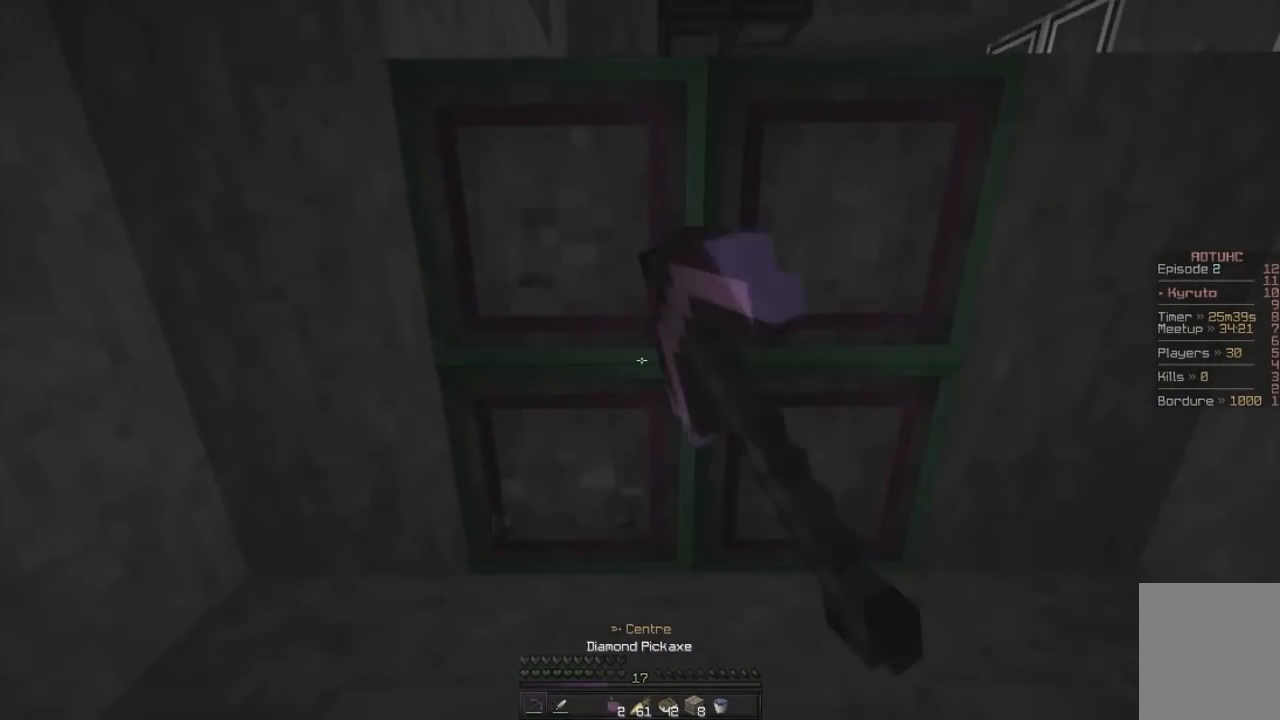
{"keys": ["z"], "mouse": ["left"], "events": [[367, "z", "up"], [468, "q", "up"], [484, "z", "down"]]}
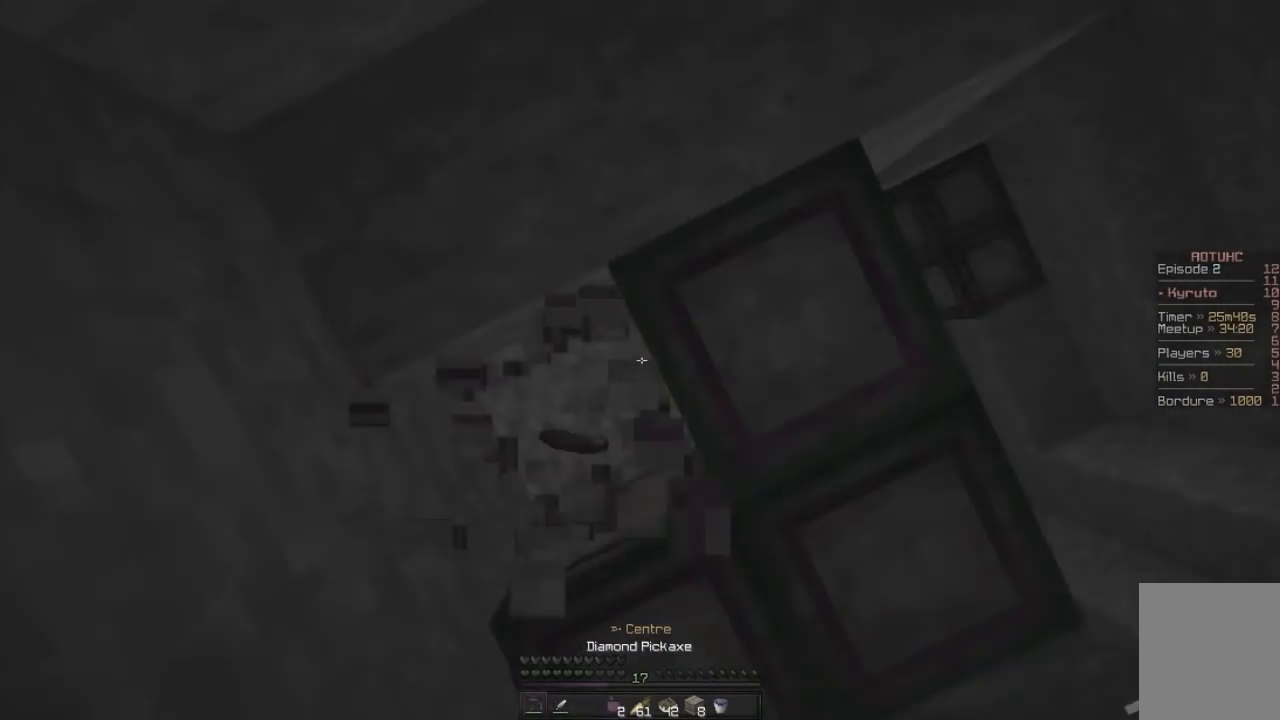
{"keys": ["d", "z"], "mouse": ["left"], "events": [[100, "q", "down"], [183, "z", "up"], [234, "q", "up"], [334, "d", "down"], [350, "z", "down"]]}
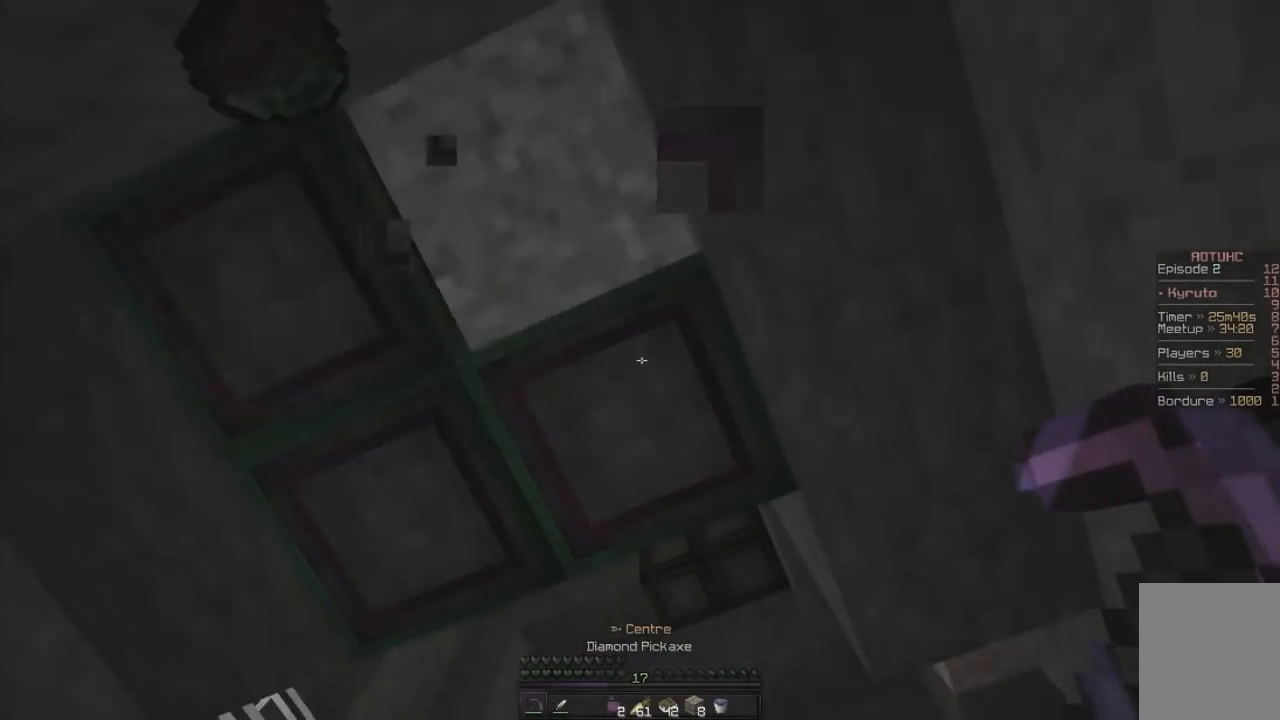
{"keys": ["d", "z"], "mouse": [], "events": [[34, "d", "up"], [234, "mouse_left", "up"], [251, "d", "down"]]}
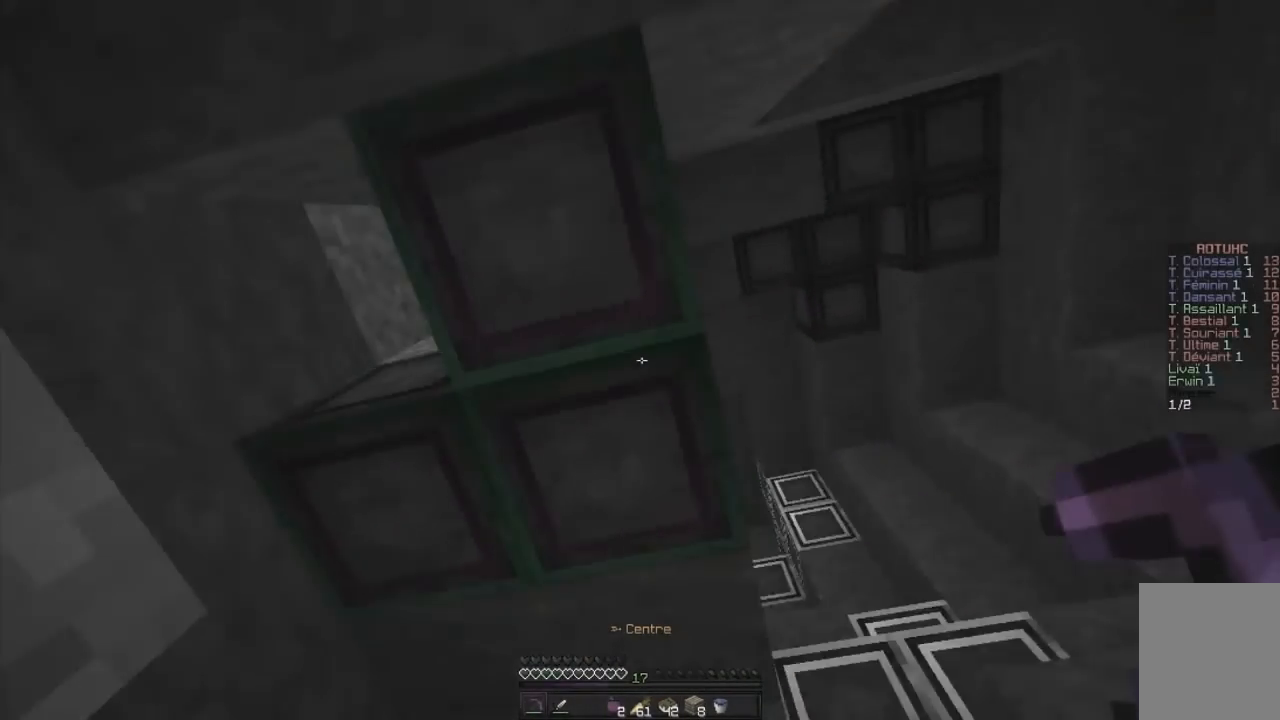
{"keys": ["d"], "mouse": [], "events": [[67, "d", "up"], [167, "d", "down"], [183, "z", "up"]]}
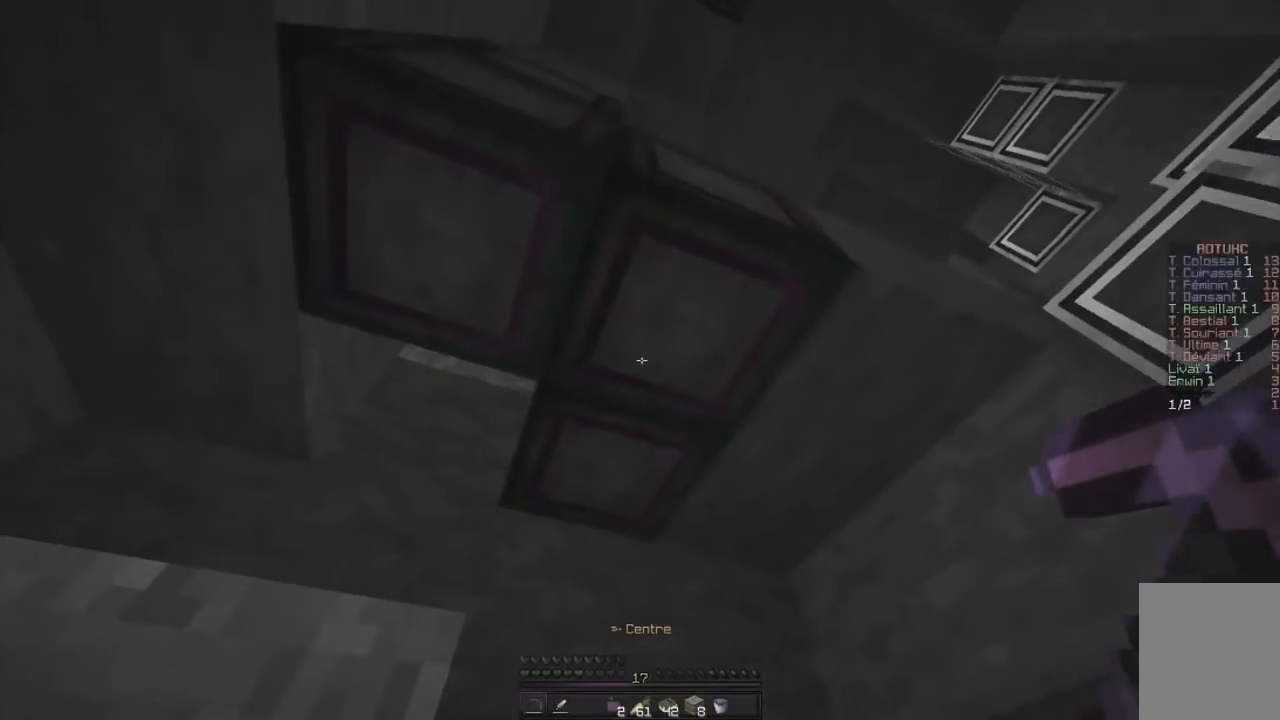
{"keys": ["d", "s"], "mouse": [], "events": [[167, "d", "up"], [251, "s", "down"], [468, "d", "down"]]}
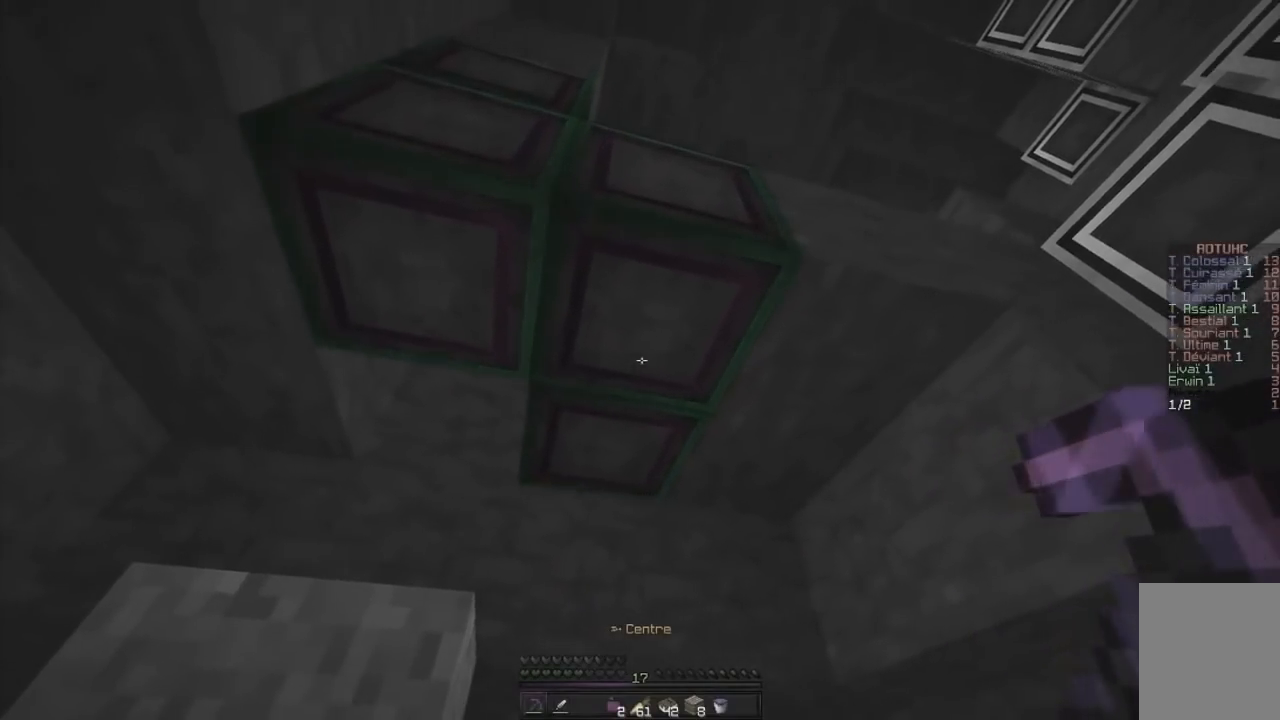
{"keys": ["s"], "mouse": [], "events": [[83, "s", "up"], [267, "d", "up"], [384, "s", "down"]]}
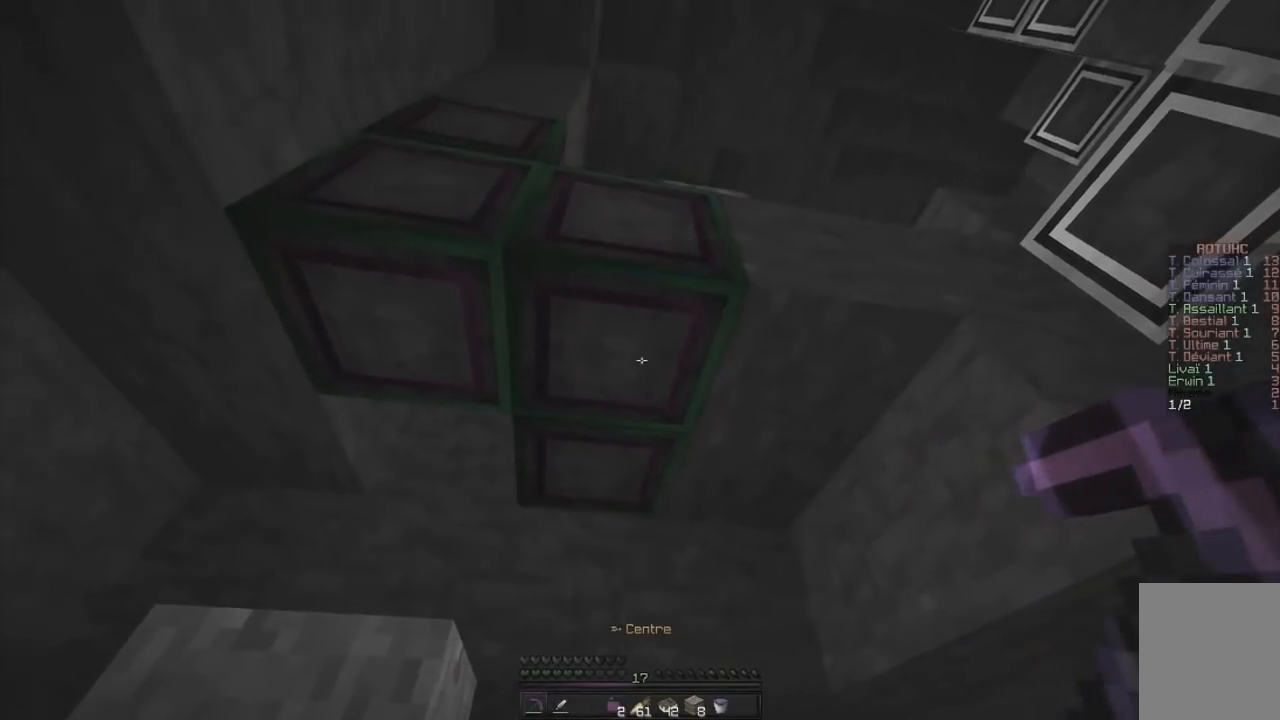
{"keys": ["z"], "mouse": ["left"], "events": [[184, "s", "up"], [317, "mouse_left", "down"], [501, "z", "down"]]}
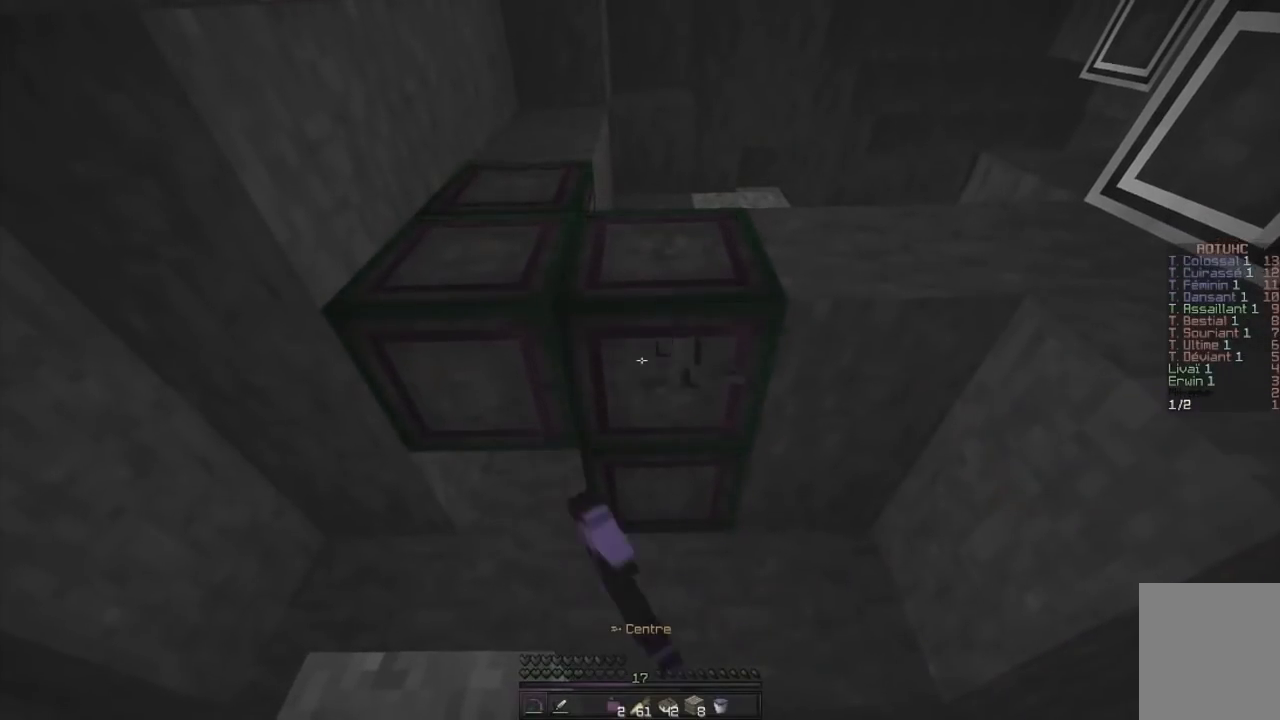
{"keys": ["z"], "mouse": ["left"], "events": []}
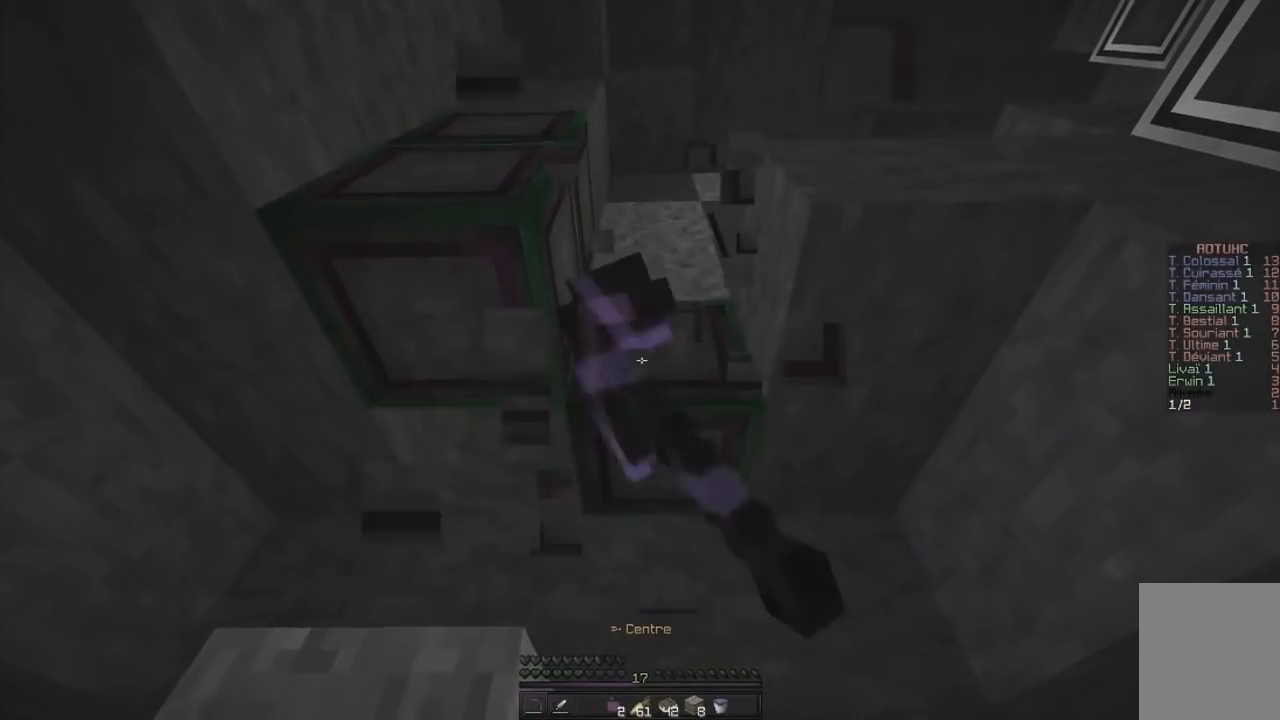
{"keys": ["z"], "mouse": [], "events": [[501, "mouse_left", "up"]]}
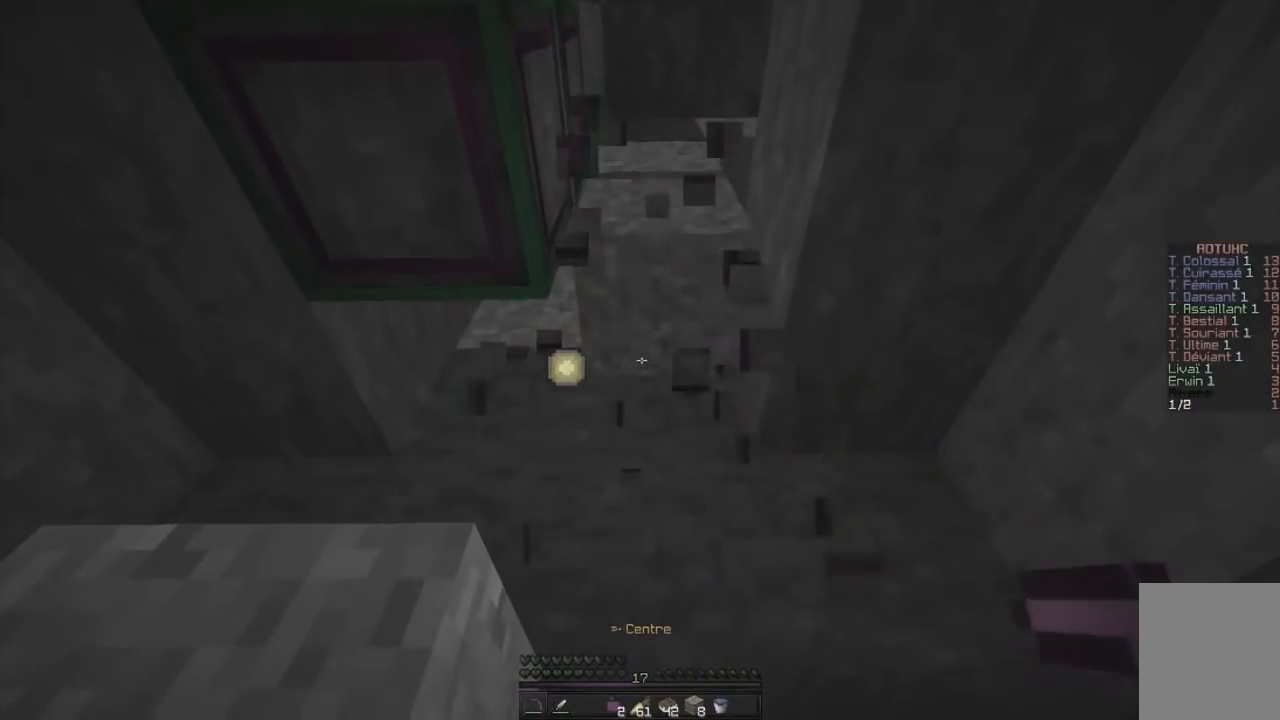
{"keys": ["s"], "mouse": [], "events": [[50, "d", "down"], [350, "d", "up"], [350, "z", "up"], [400, "s", "down"]]}
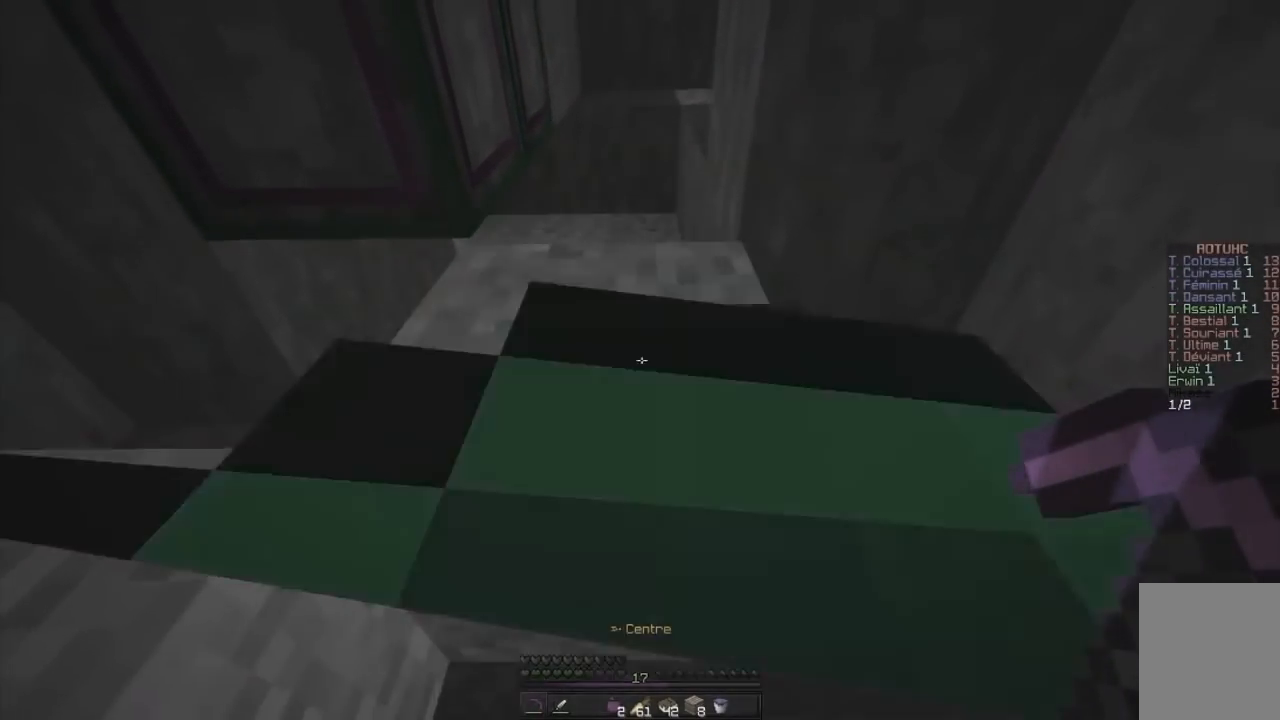
{"keys": ["q"], "mouse": [], "events": [[418, "q", "down"], [418, "s", "up"]]}
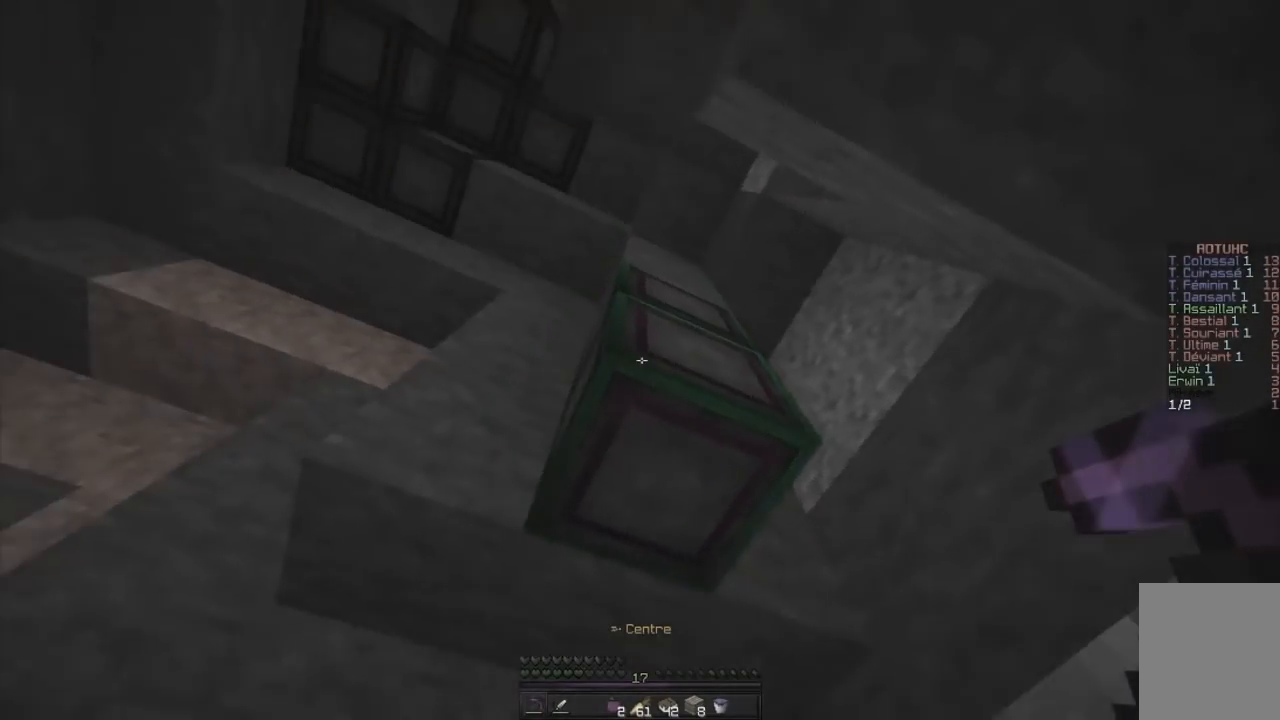
{"keys": [], "mouse": ["left"], "events": [[83, "mouse_left", "down"], [467, "q", "up"]]}
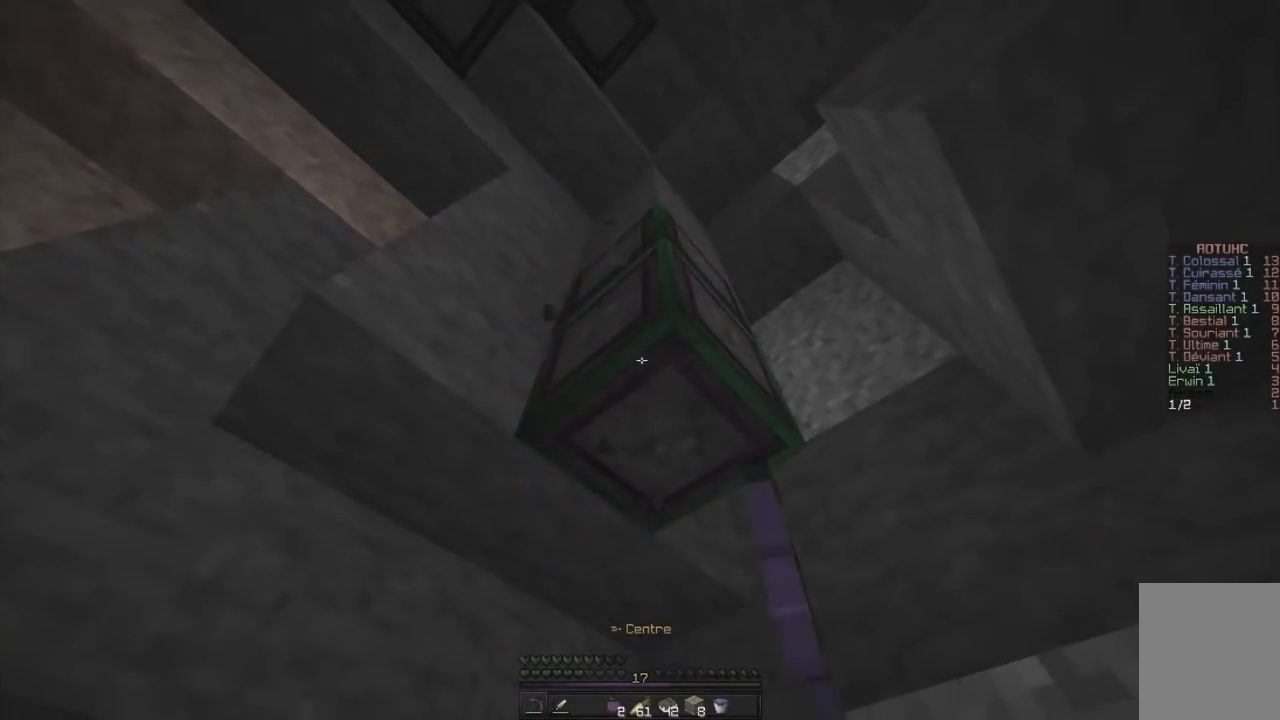
{"keys": ["z"], "mouse": ["left"], "events": [[101, "z", "down"]]}
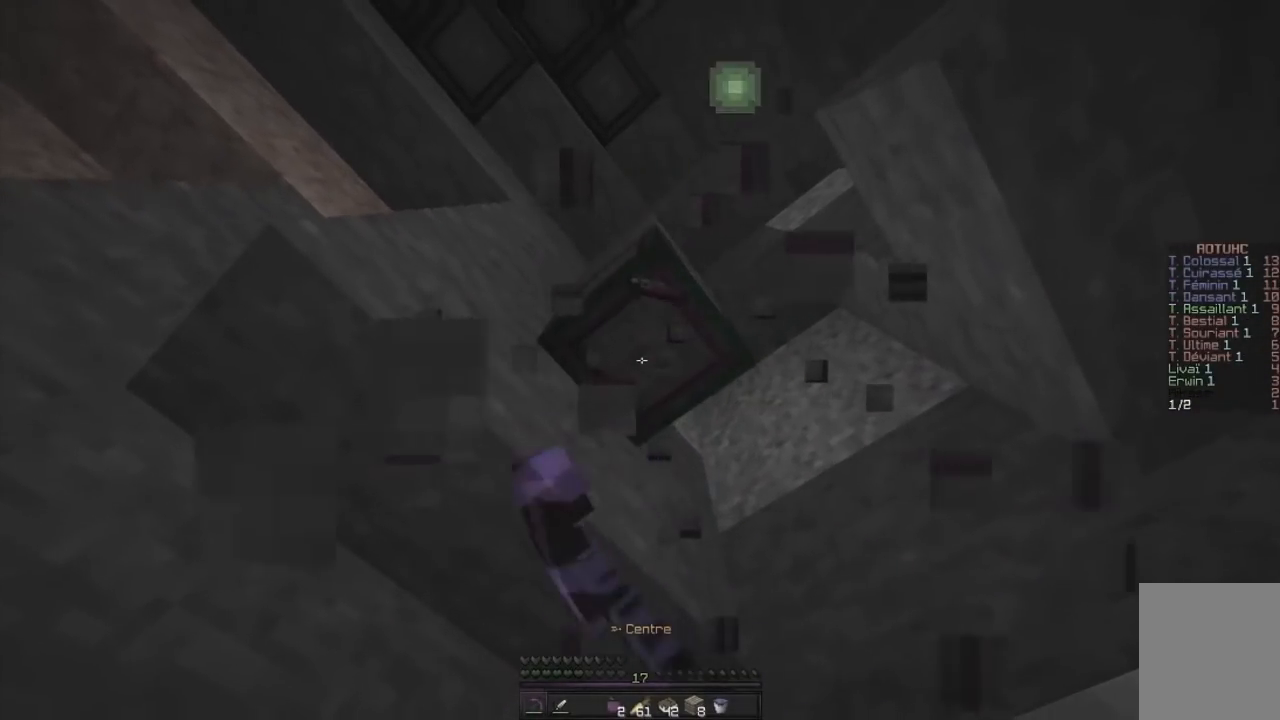
{"keys": [], "mouse": ["left"], "events": [[400, "z", "up"]]}